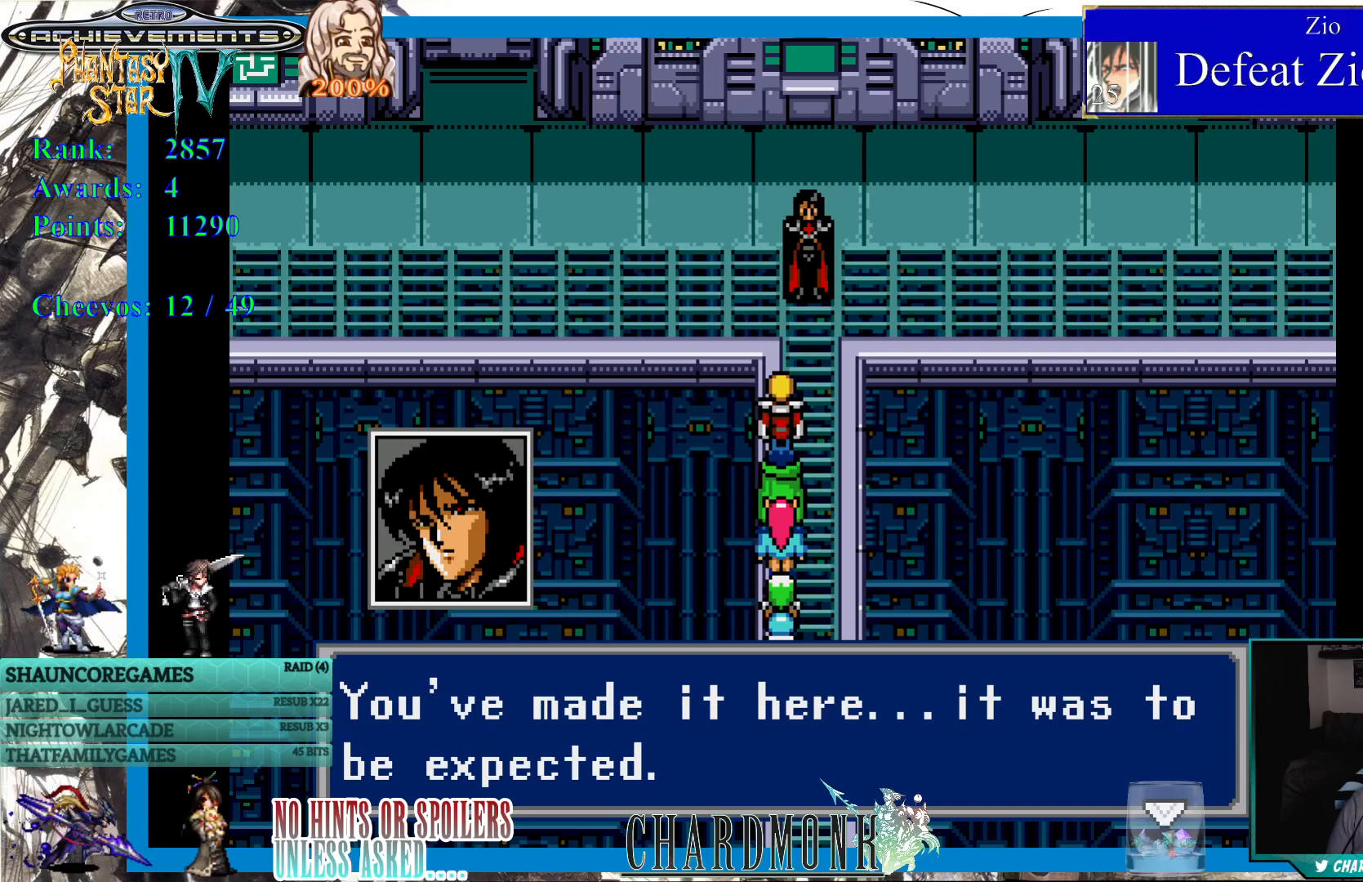
Gameplay with a controller (PlayStation layout); each line is a JSON object with the inputs held at the frame after it. "events" lists button and stick changes between this image and that frame as [ms after this image, input, new state], when the widget could be followed in between. Not read: L3 R3.
{"buttons": [], "left_stick": "center", "right_stick": "center", "events": [[233, "CROSS", "down"], [300, "CROSS", "up"]]}
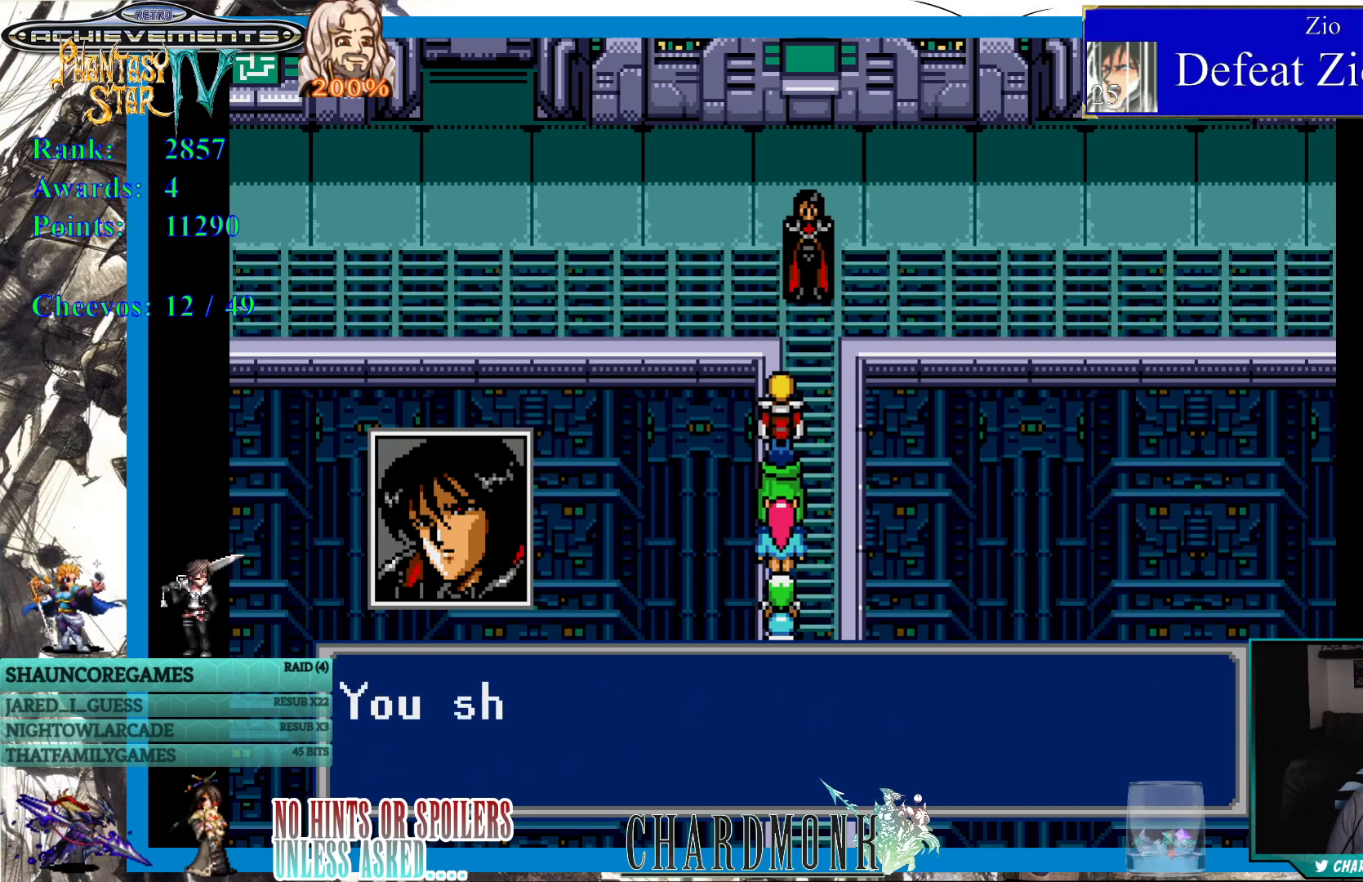
{"buttons": [], "left_stick": "center", "right_stick": "center", "events": []}
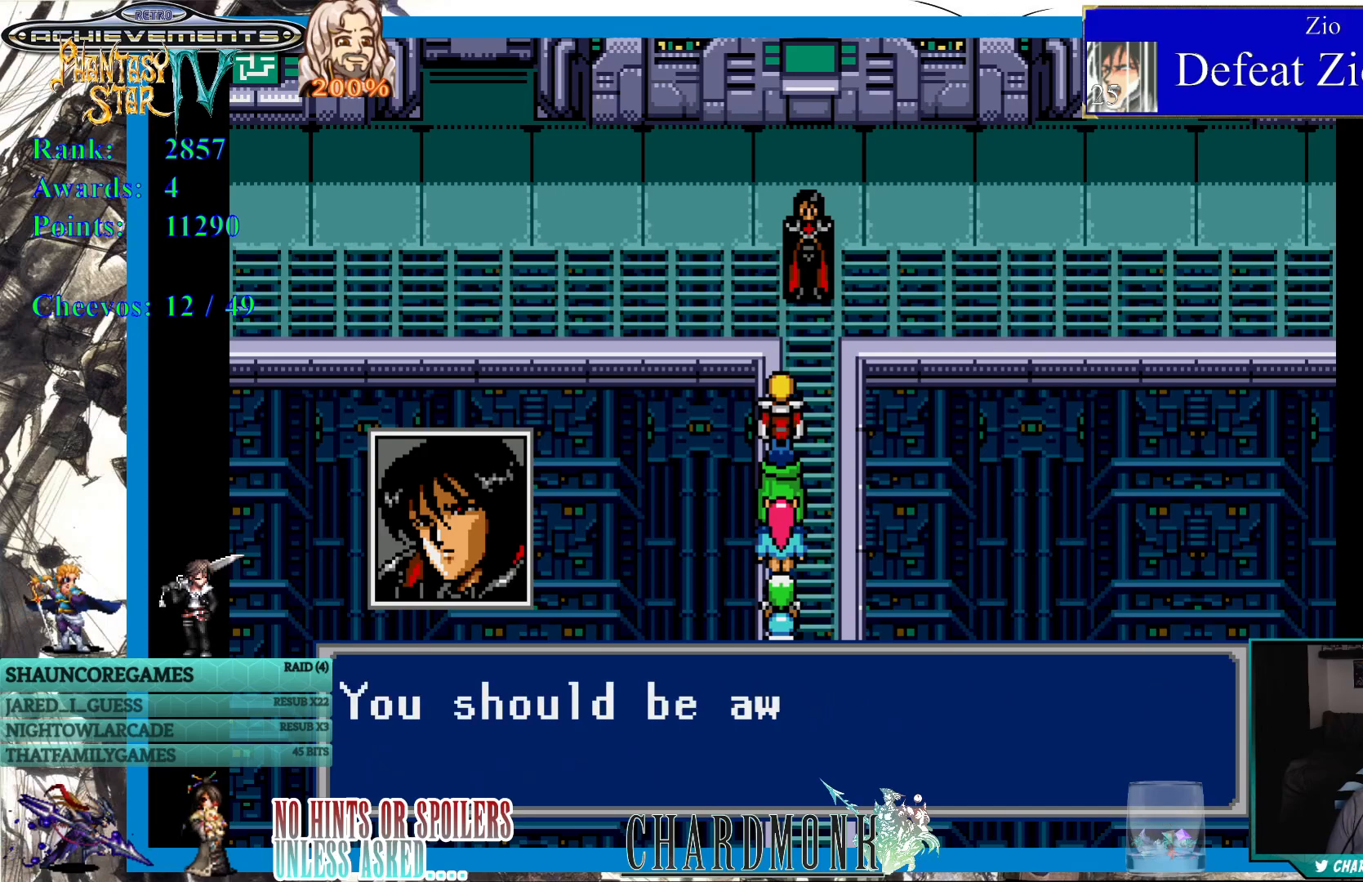
{"buttons": [], "left_stick": "center", "right_stick": "center", "events": [[183, "CROSS", "down"], [433, "CROSS", "up"]]}
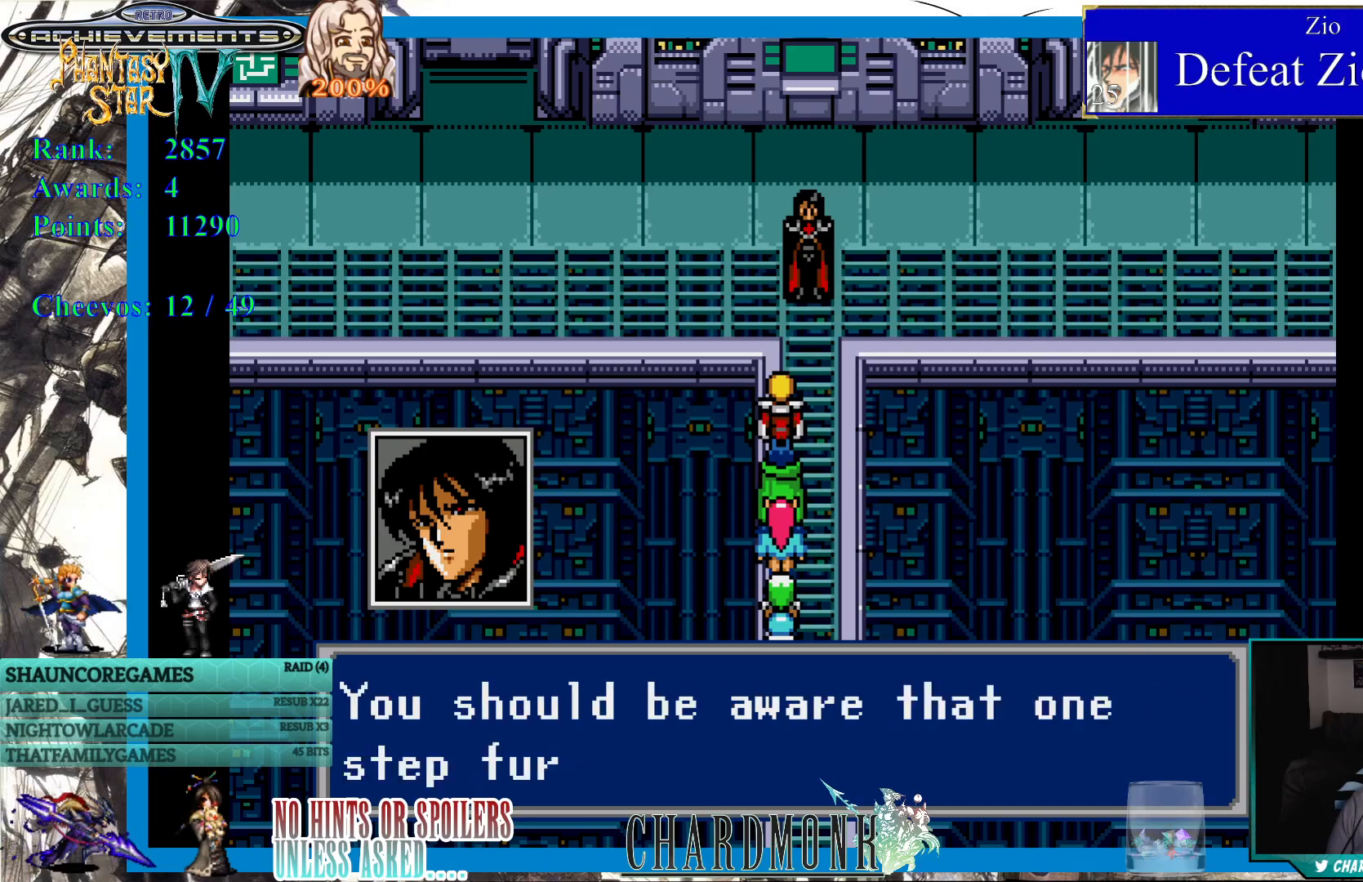
{"buttons": [], "left_stick": "center", "right_stick": "center", "events": []}
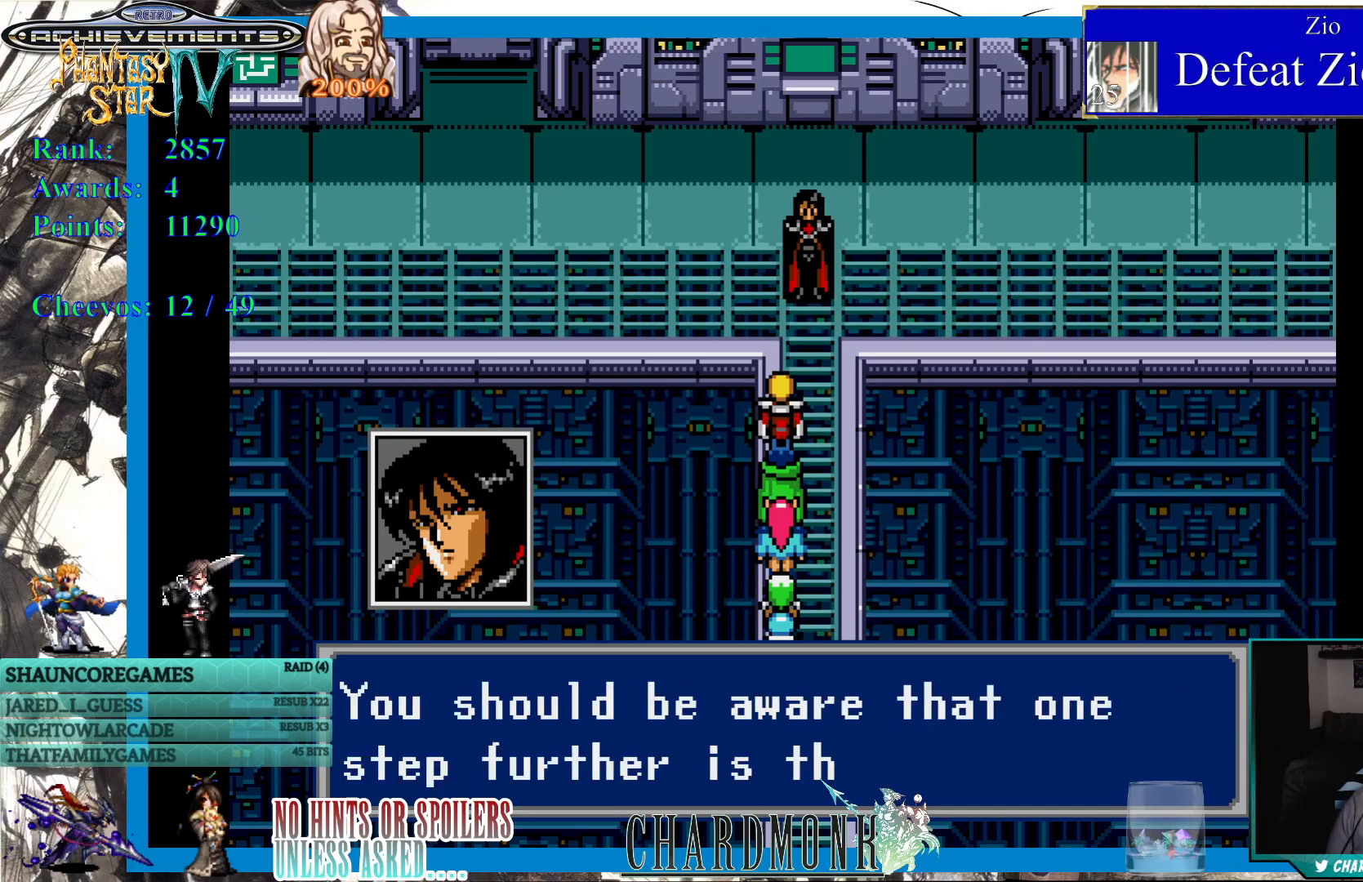
{"buttons": [], "left_stick": "center", "right_stick": "center", "events": []}
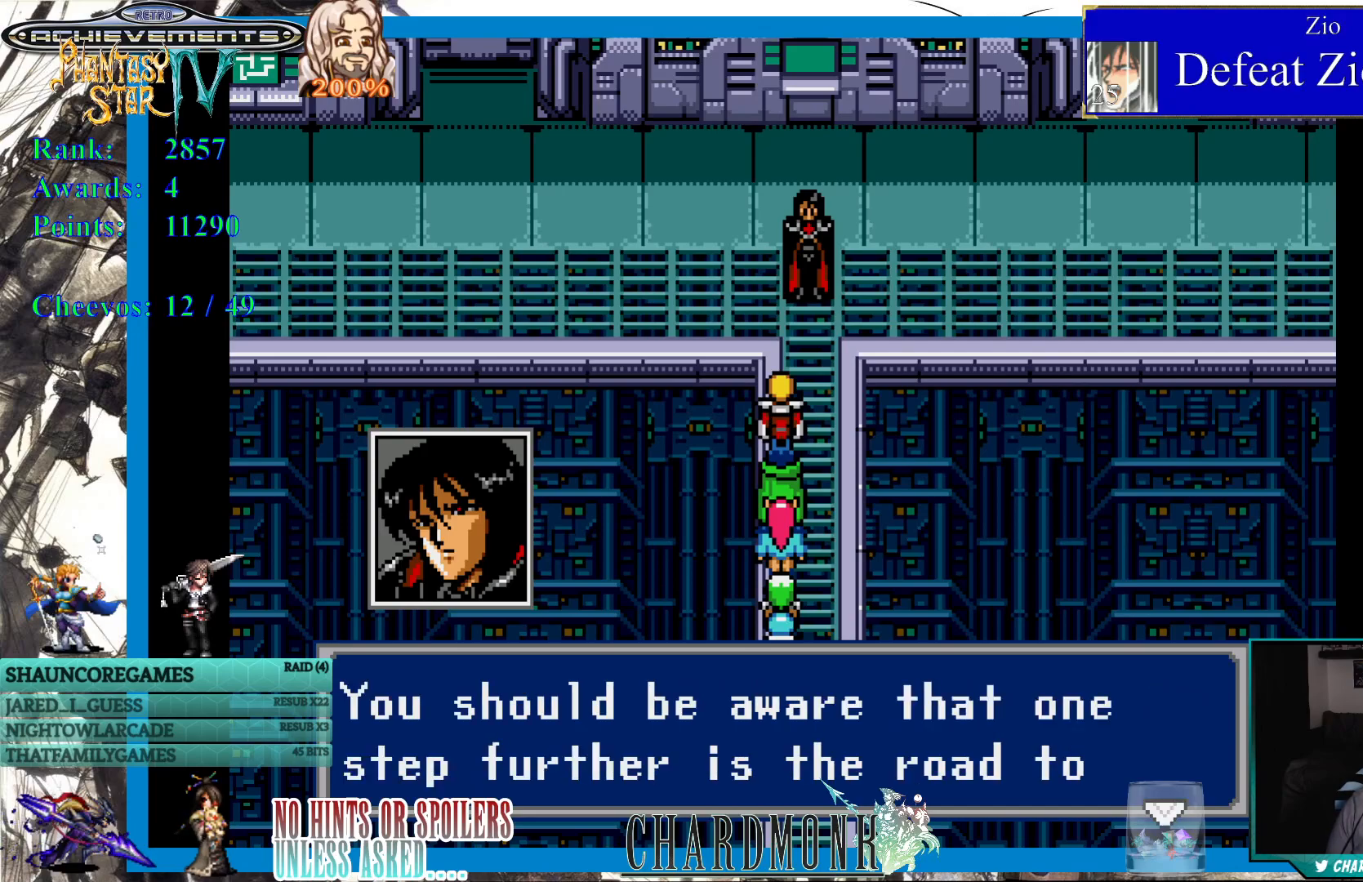
{"buttons": [], "left_stick": "center", "right_stick": "center", "events": [[167, "CROSS", "down"], [300, "CROSS", "up"], [333, "CROSS", "down"], [400, "CROSS", "up"]]}
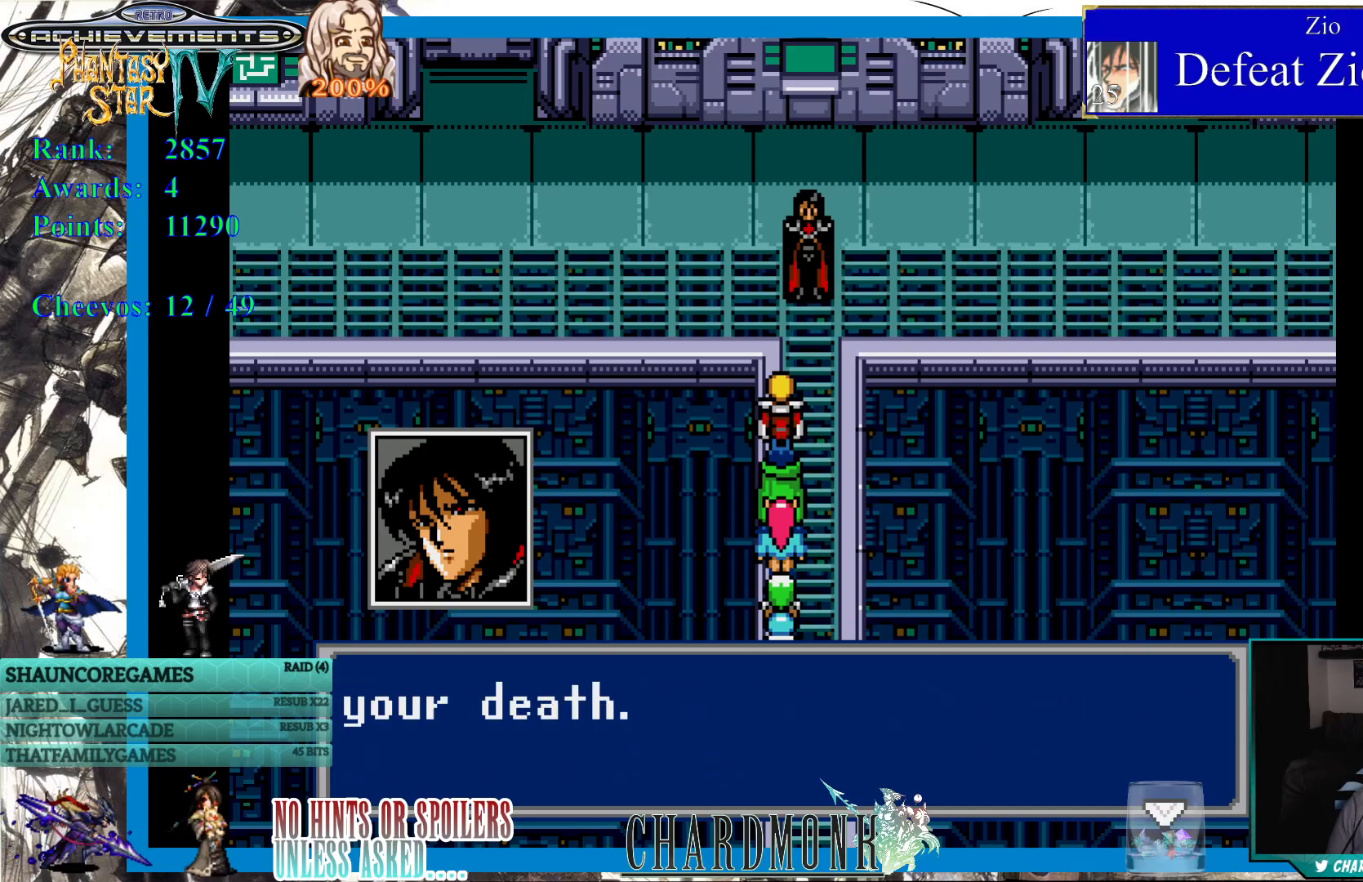
{"buttons": ["CROSS"], "left_stick": "center", "right_stick": "center", "events": [[500, "CROSS", "down"]]}
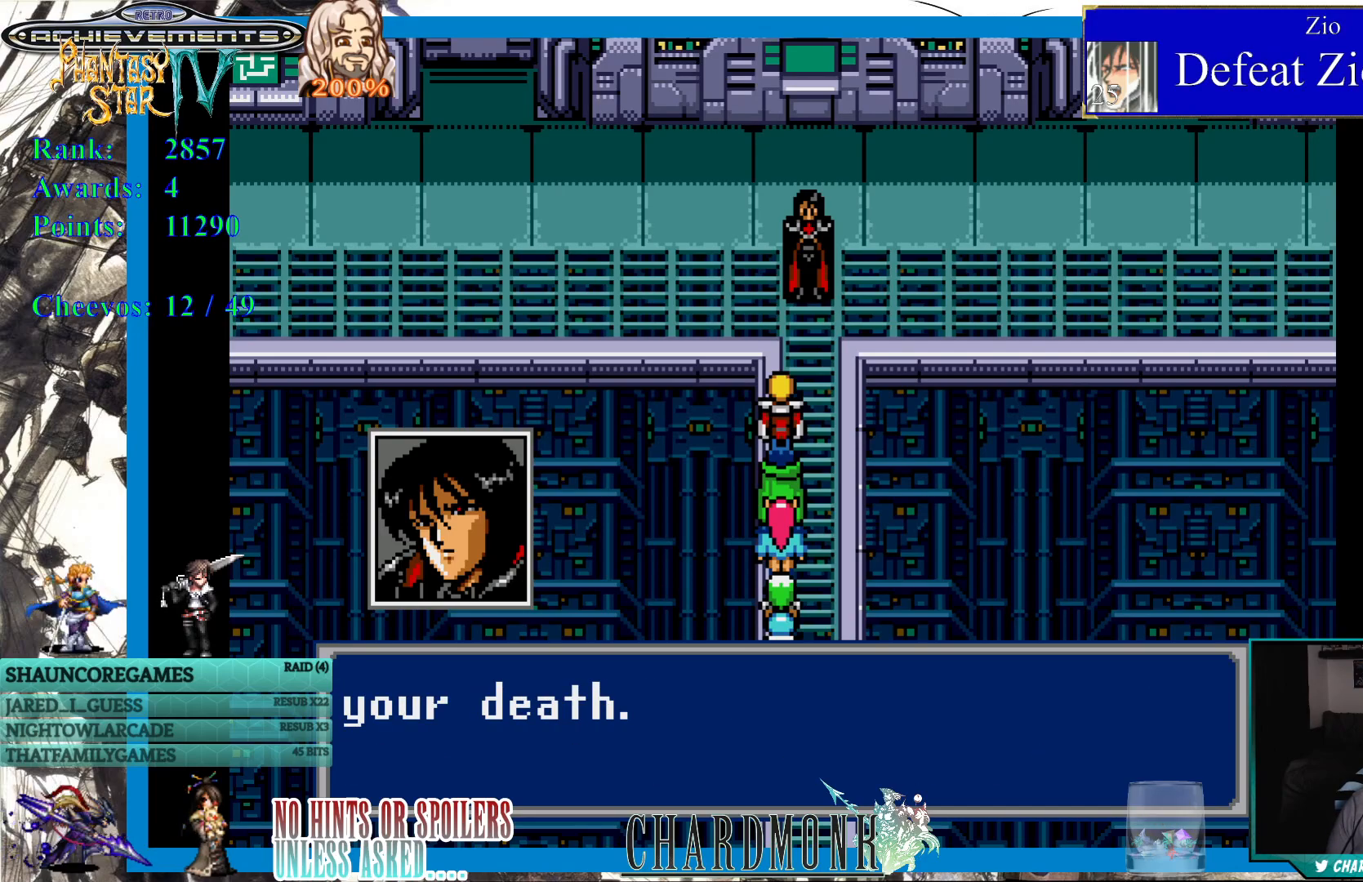
{"buttons": ["CROSS"], "left_stick": "center", "right_stick": "center", "events": [[167, "CROSS", "up"], [350, "CROSS", "down"]]}
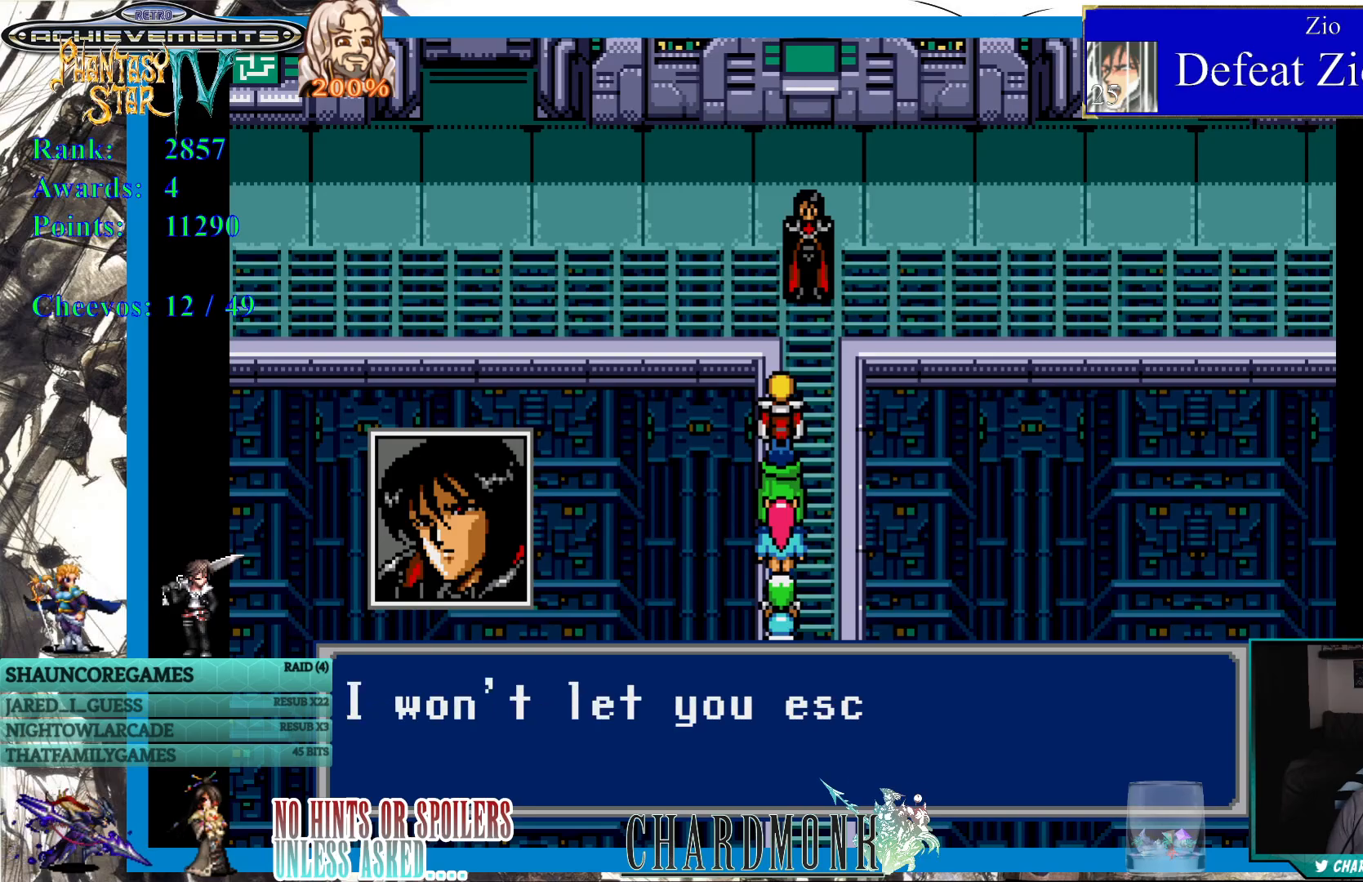
{"buttons": [], "left_stick": "center", "right_stick": "center", "events": [[300, "CROSS", "up"]]}
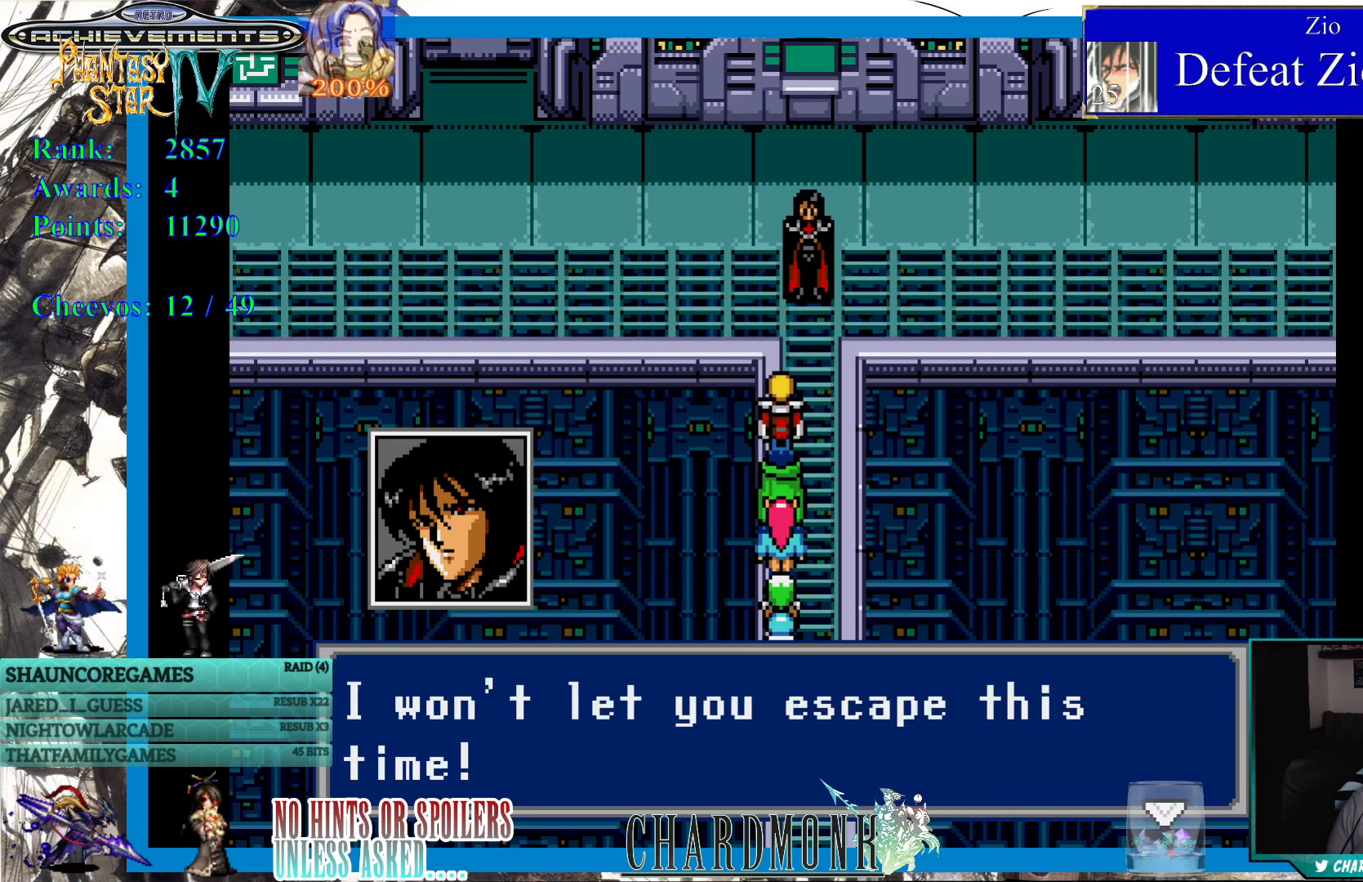
{"buttons": [], "left_stick": "center", "right_stick": "center", "events": [[17, "CROSS", "down"], [200, "CROSS", "up"]]}
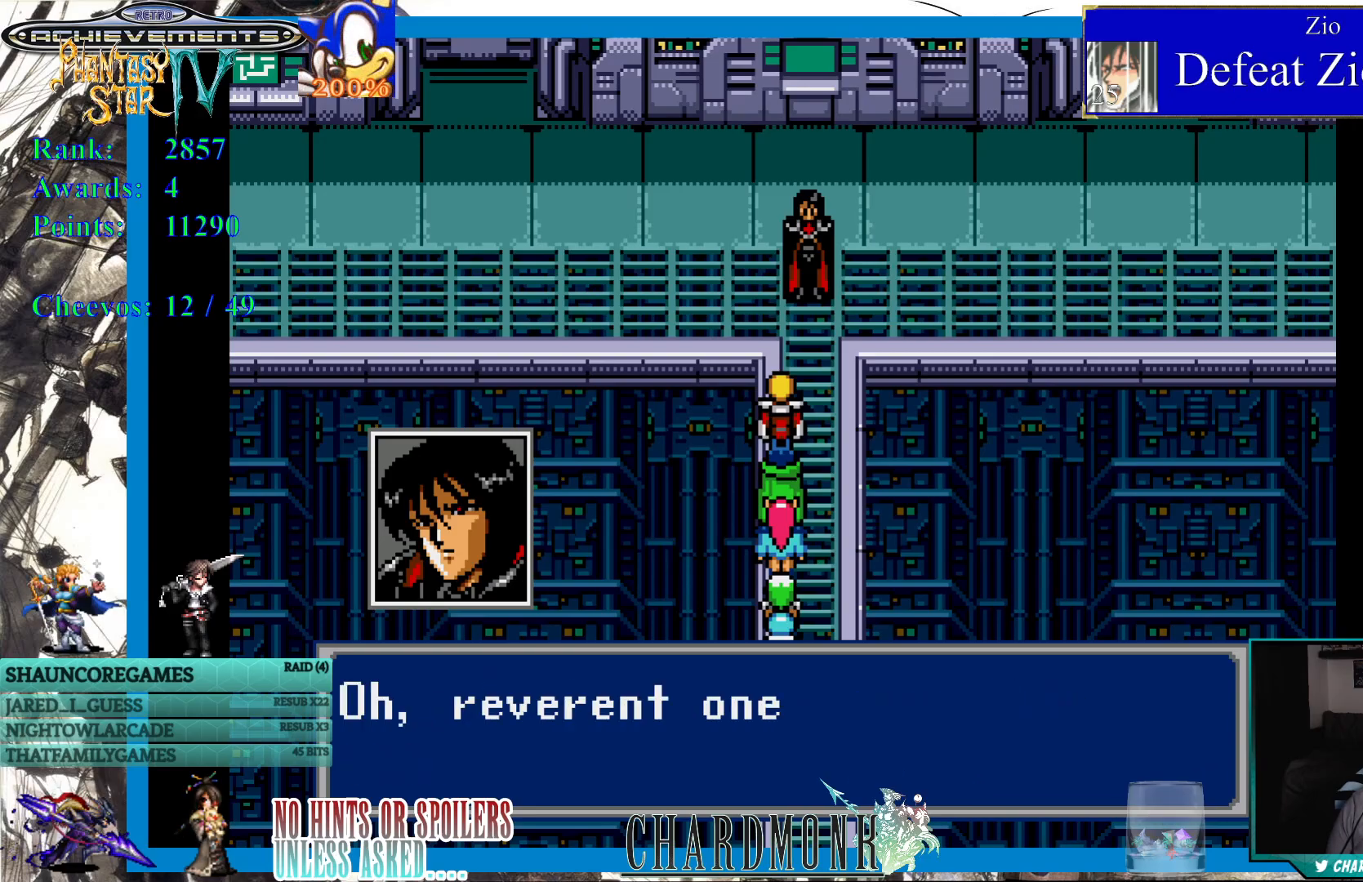
{"buttons": ["CROSS"], "left_stick": "center", "right_stick": "center", "events": [[100, "CROSS", "down"]]}
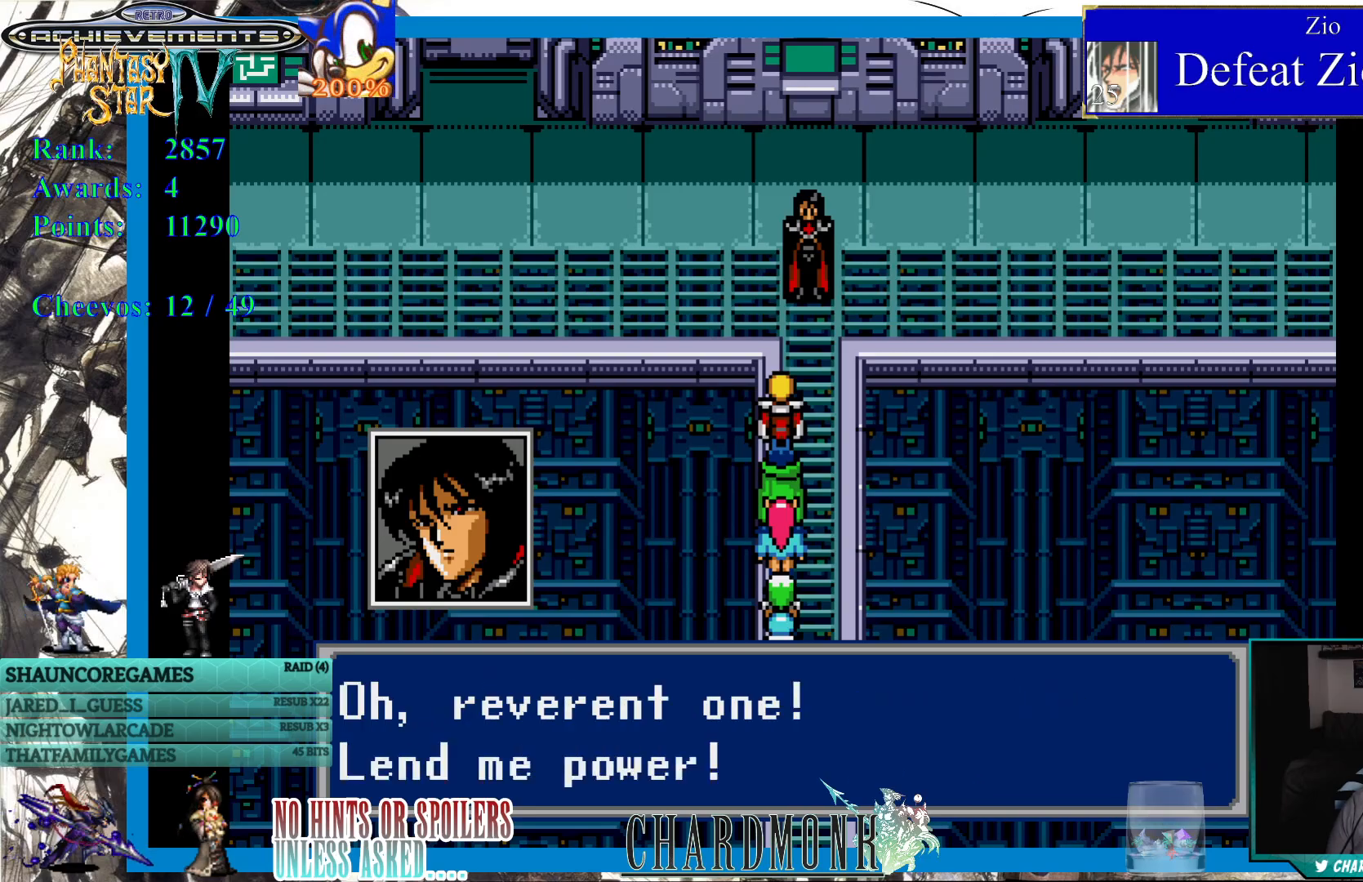
{"buttons": [], "left_stick": "center", "right_stick": "center", "events": [[117, "CROSS", "up"], [300, "CROSS", "down"], [400, "CROSS", "up"]]}
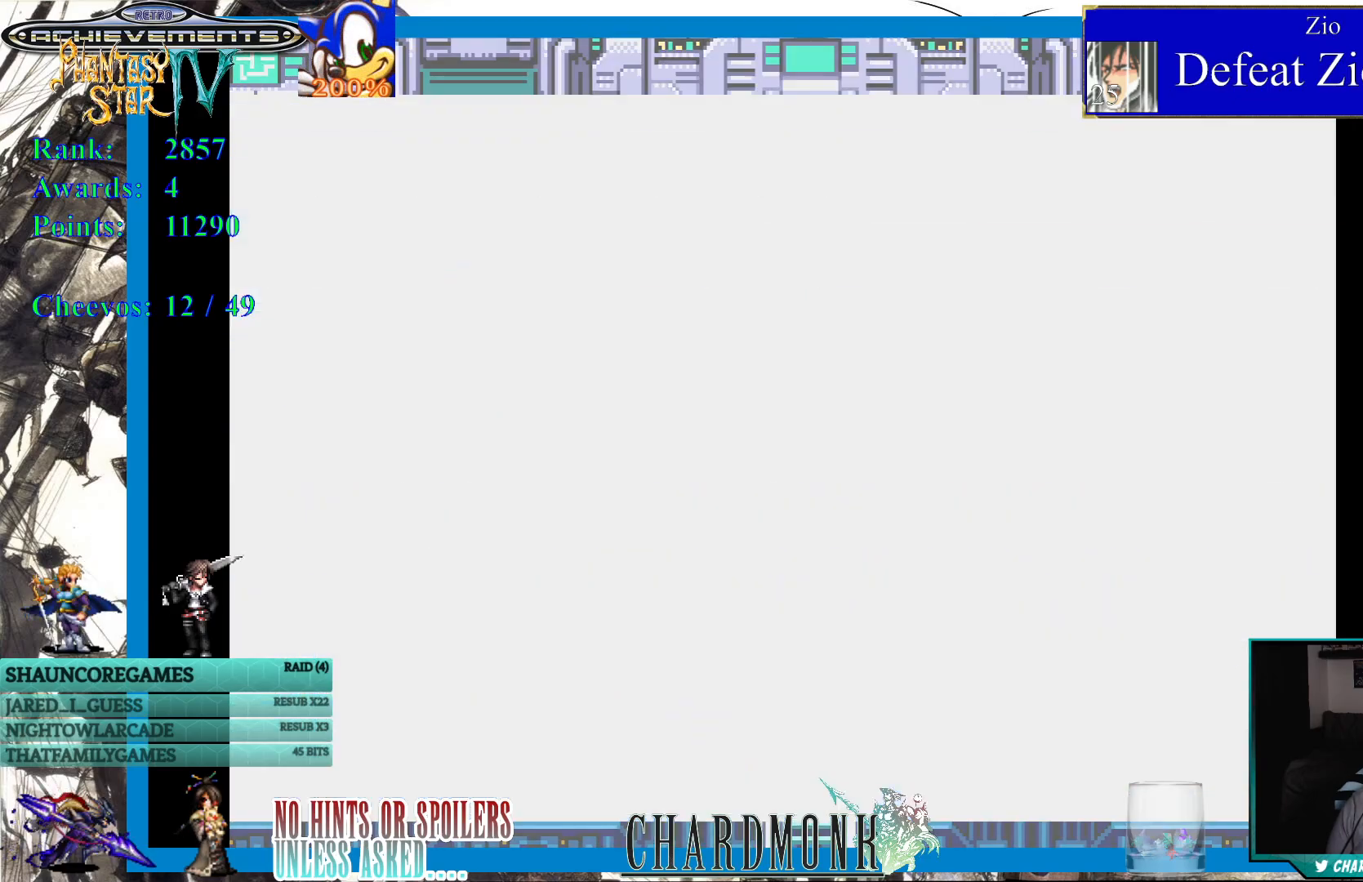
{"buttons": [], "left_stick": "center", "right_stick": "center", "events": []}
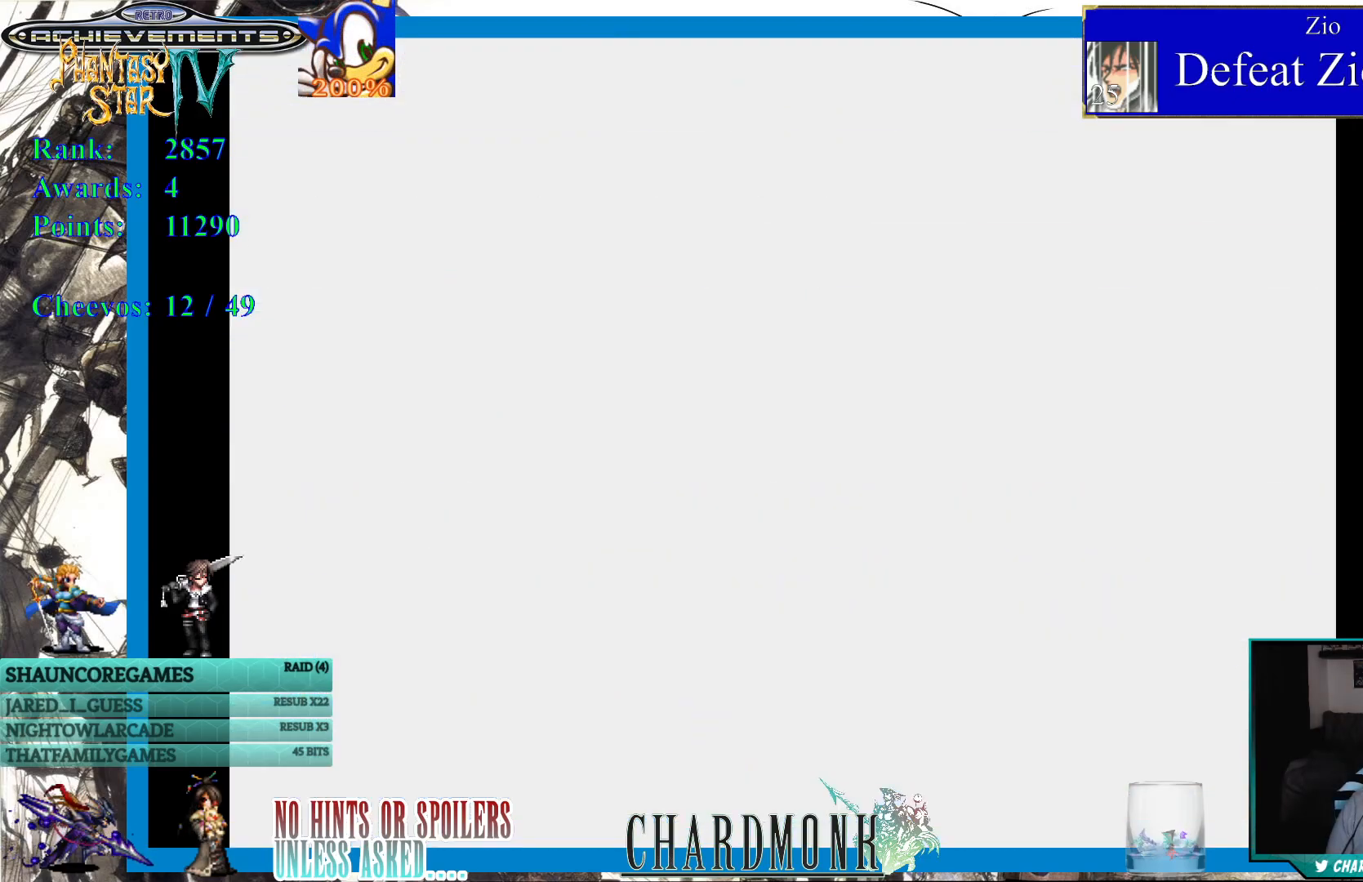
{"buttons": [], "left_stick": "center", "right_stick": "center", "events": []}
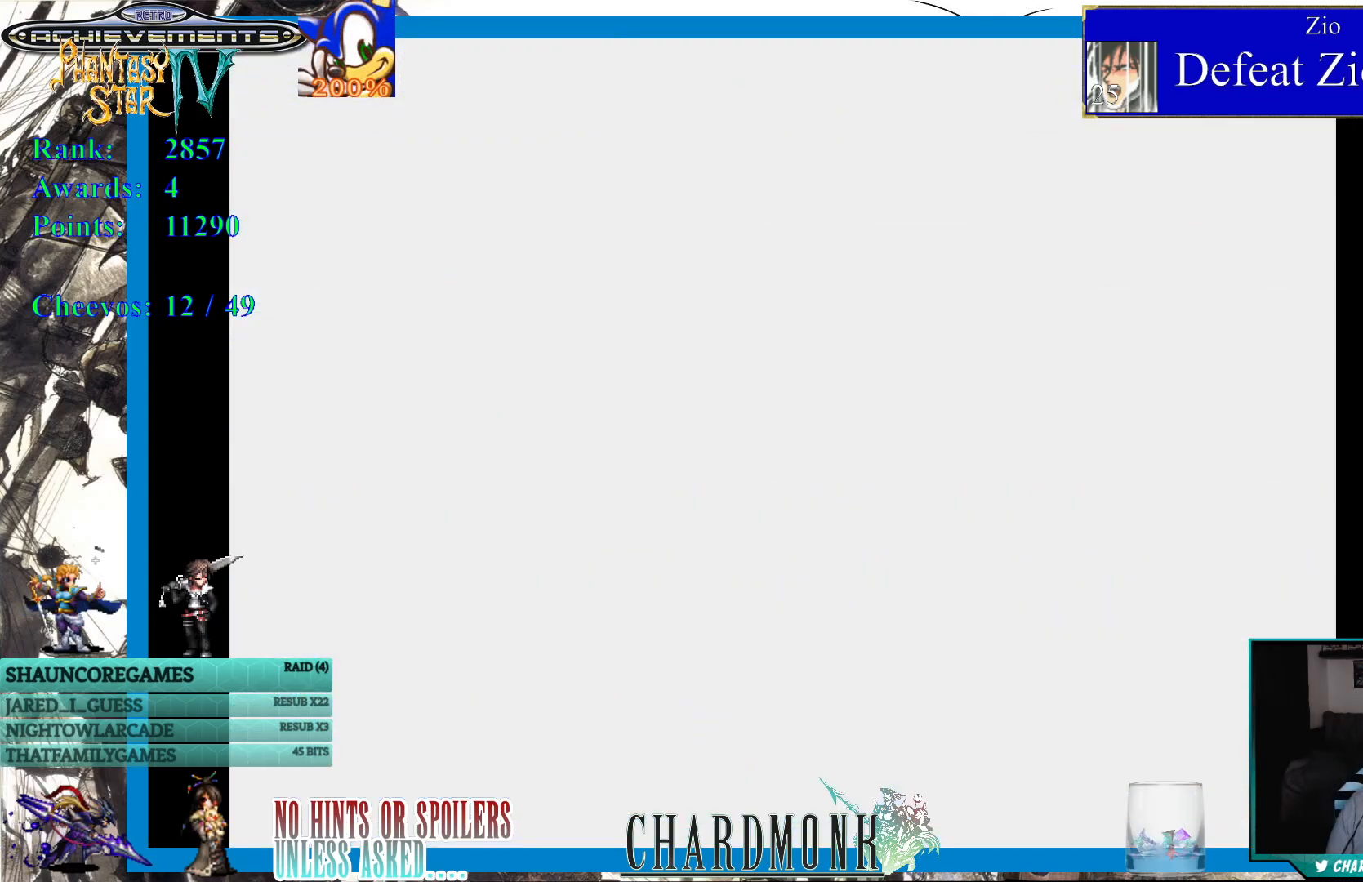
{"buttons": [], "left_stick": "center", "right_stick": "center", "events": []}
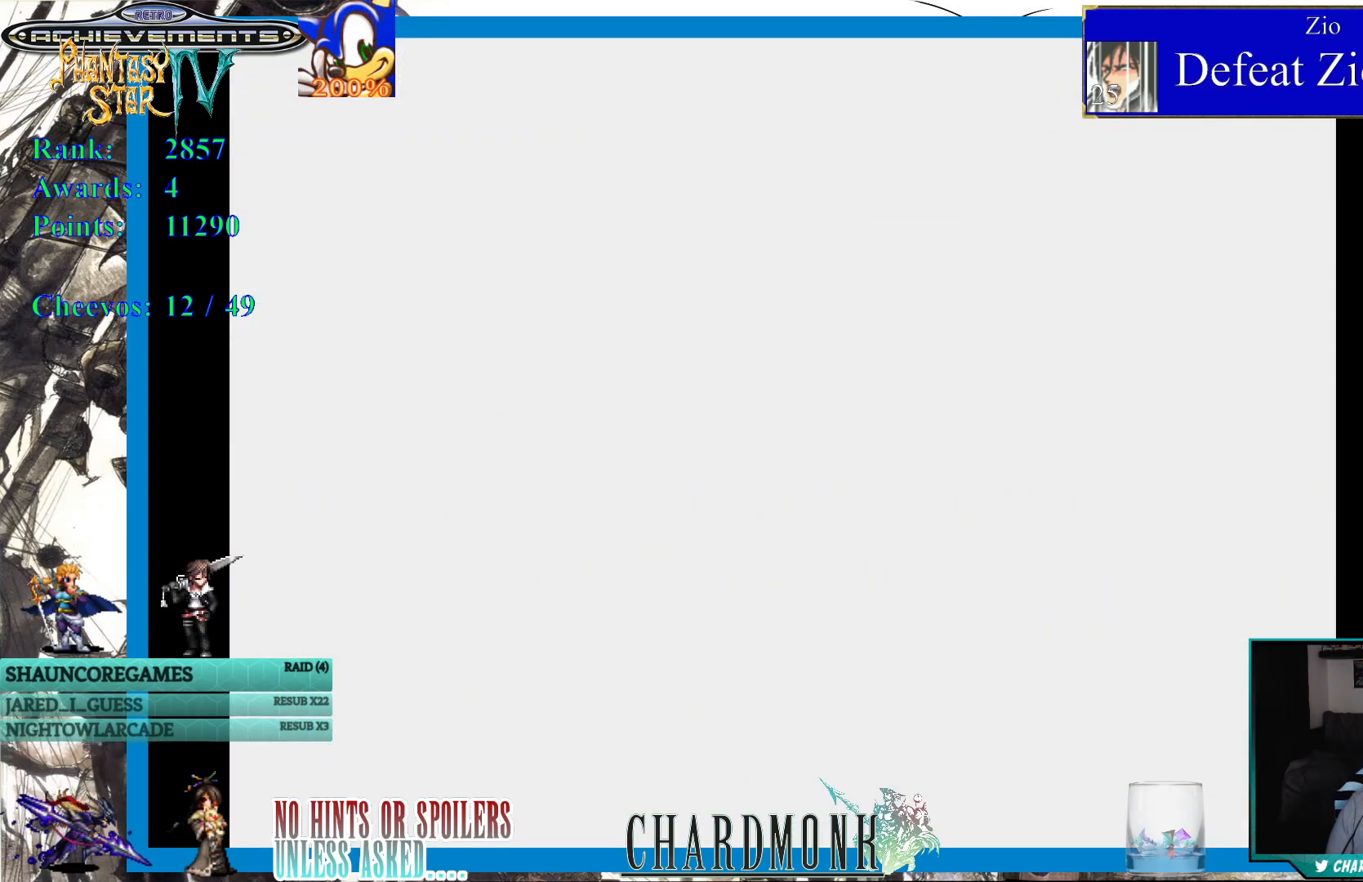
{"buttons": [], "left_stick": "center", "right_stick": "center", "events": []}
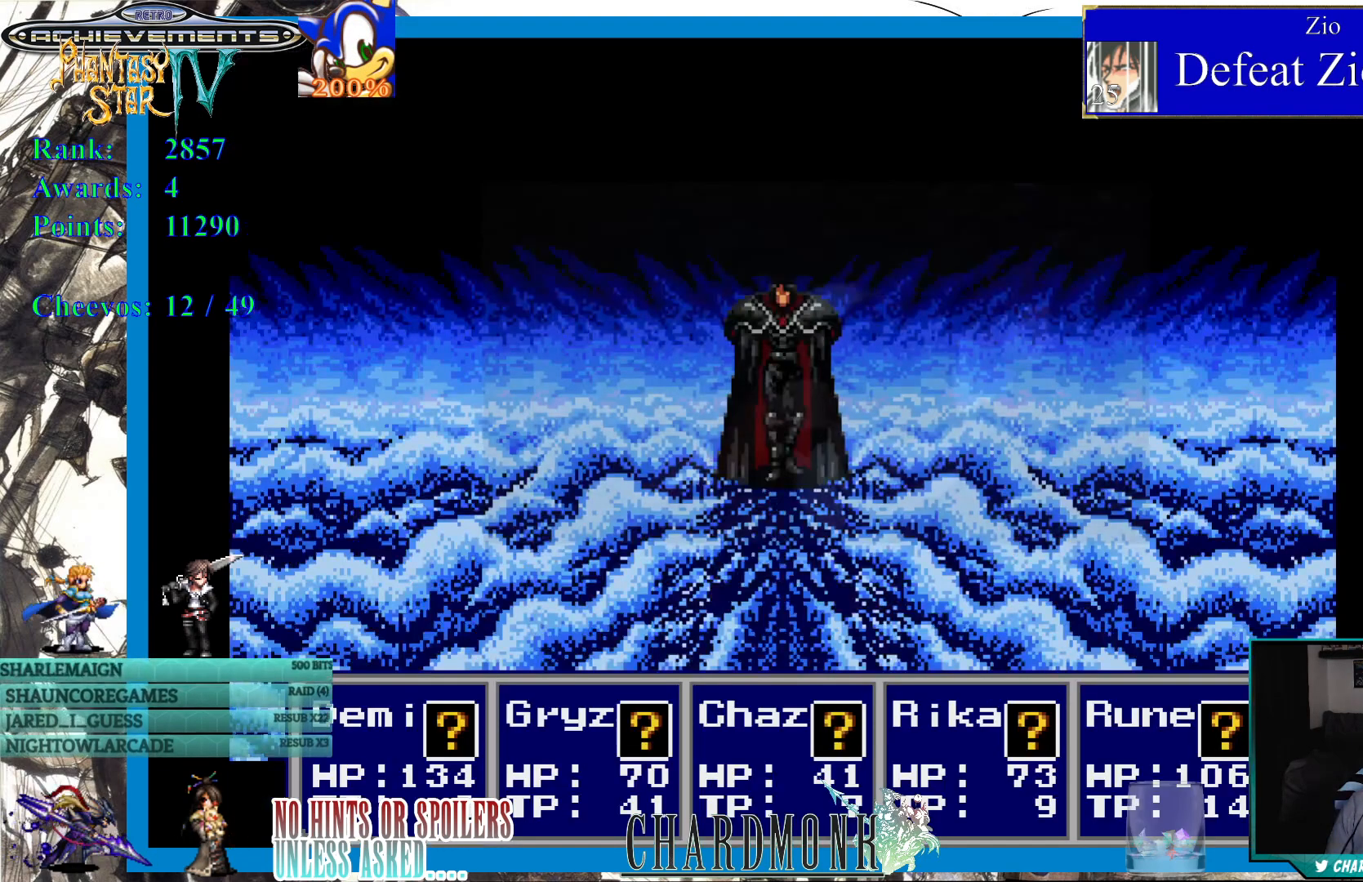
{"buttons": [], "left_stick": "center", "right_stick": "center", "events": []}
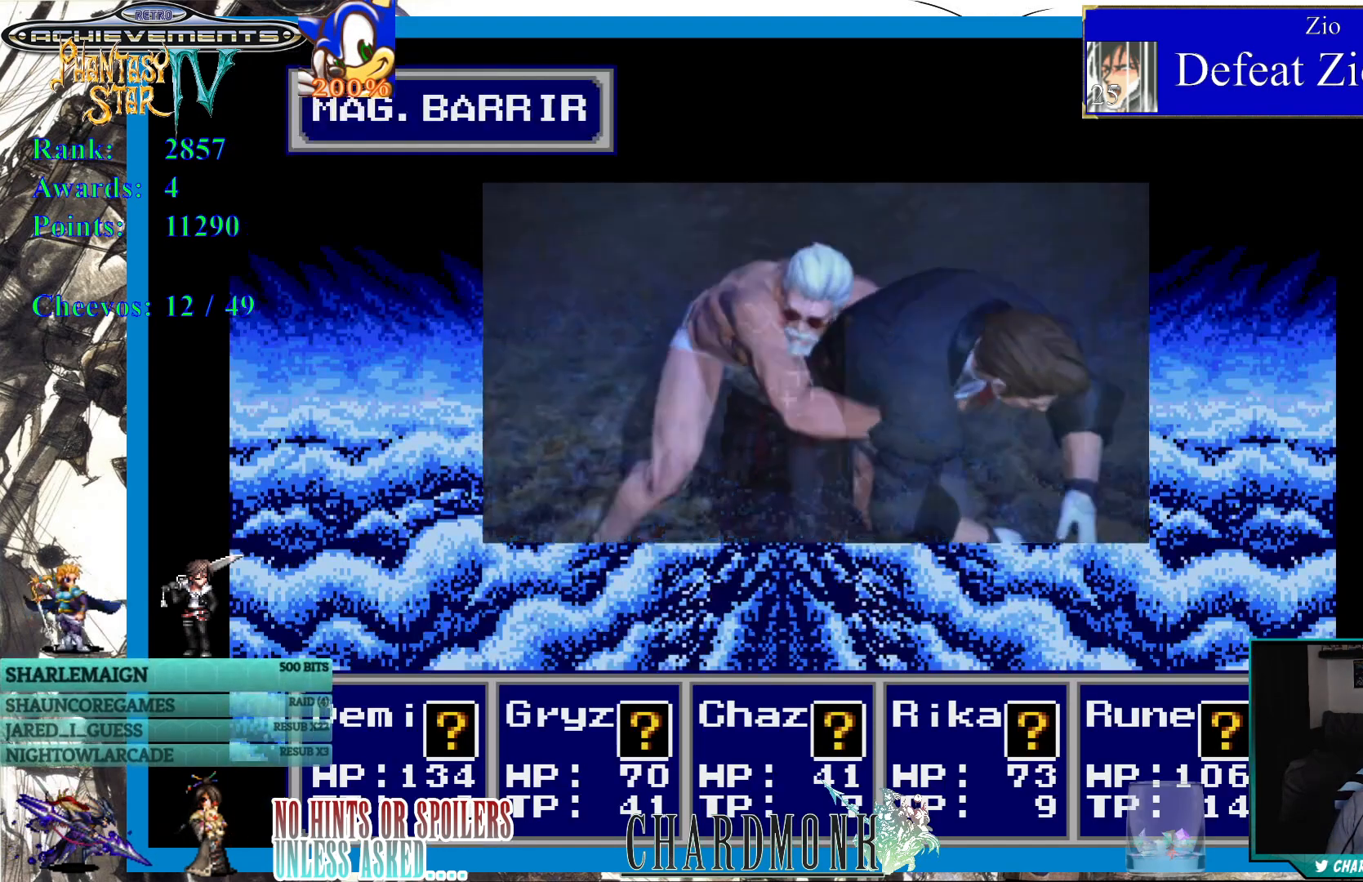
{"buttons": [], "left_stick": "center", "right_stick": "center", "events": []}
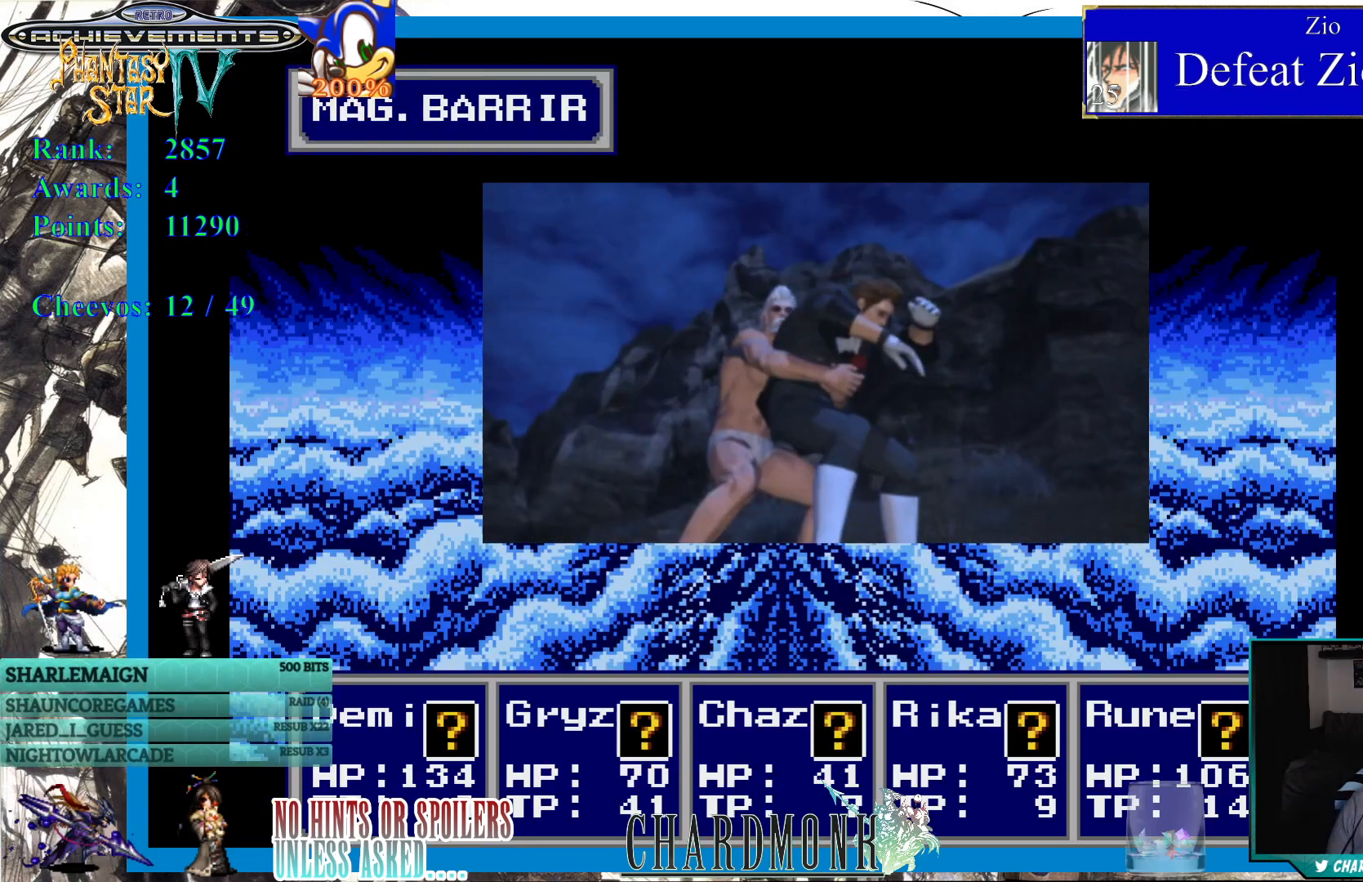
{"buttons": [], "left_stick": "center", "right_stick": "center", "events": []}
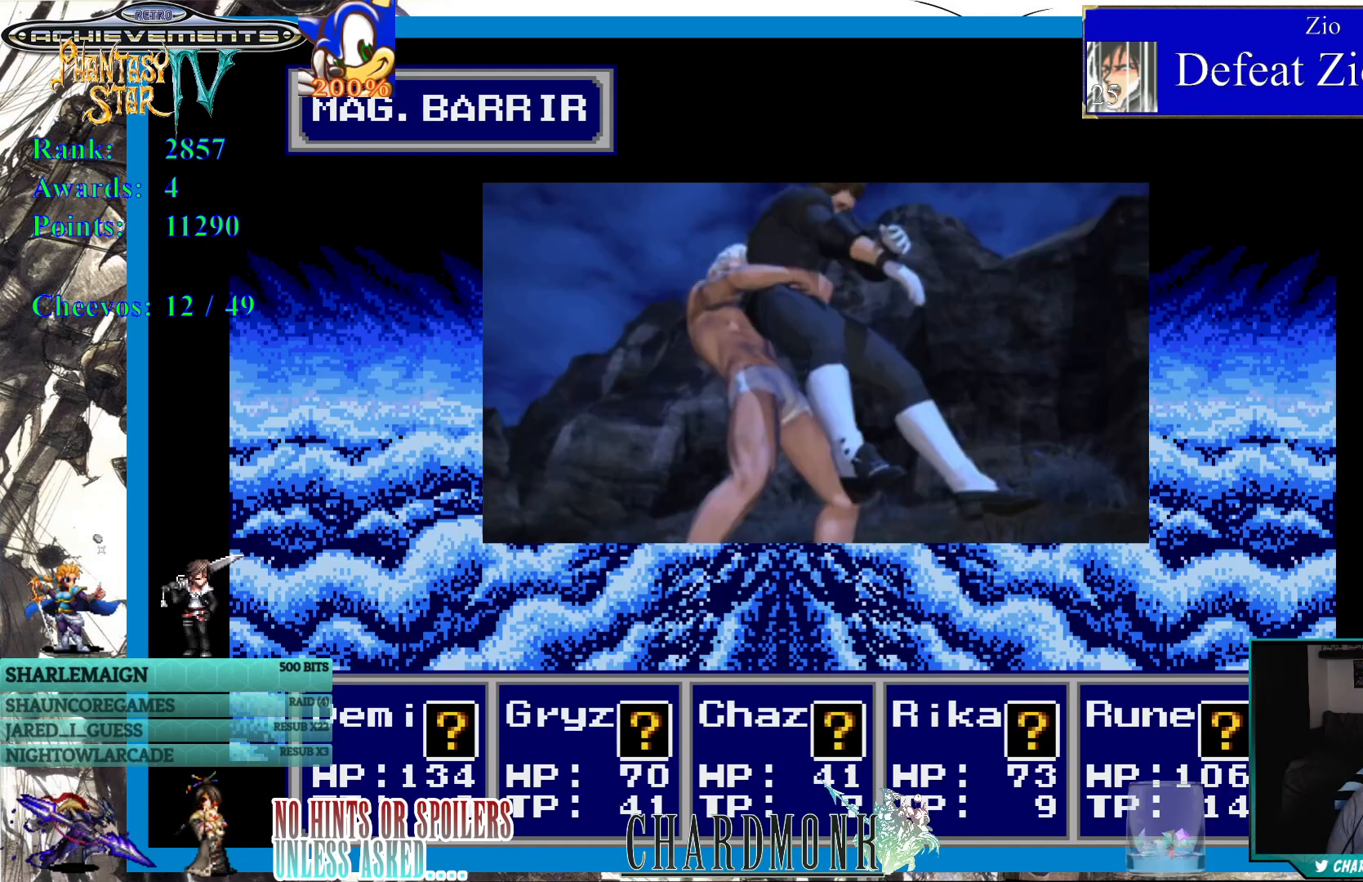
{"buttons": [], "left_stick": "center", "right_stick": "center", "events": []}
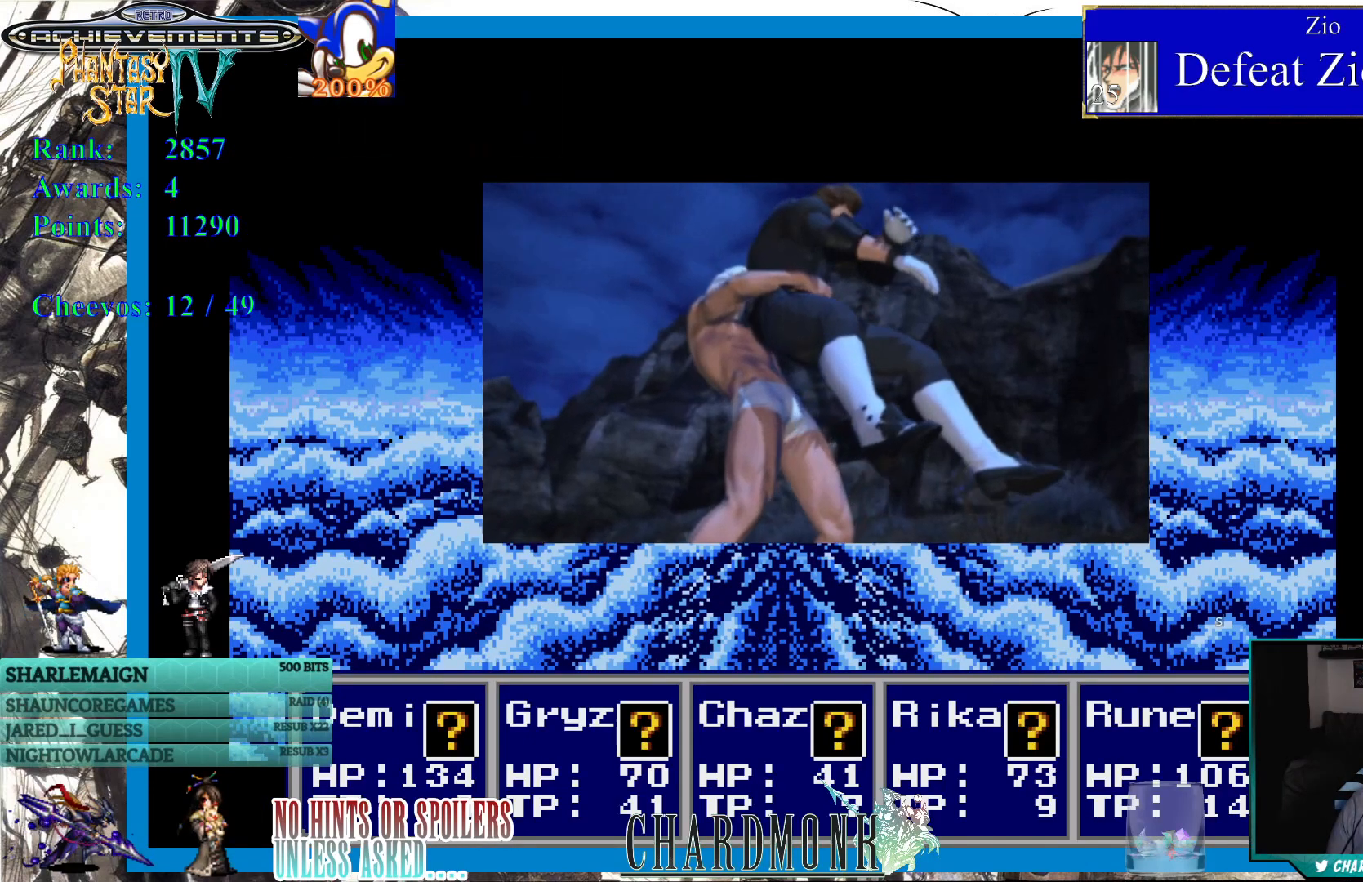
{"buttons": [], "left_stick": "center", "right_stick": "center", "events": []}
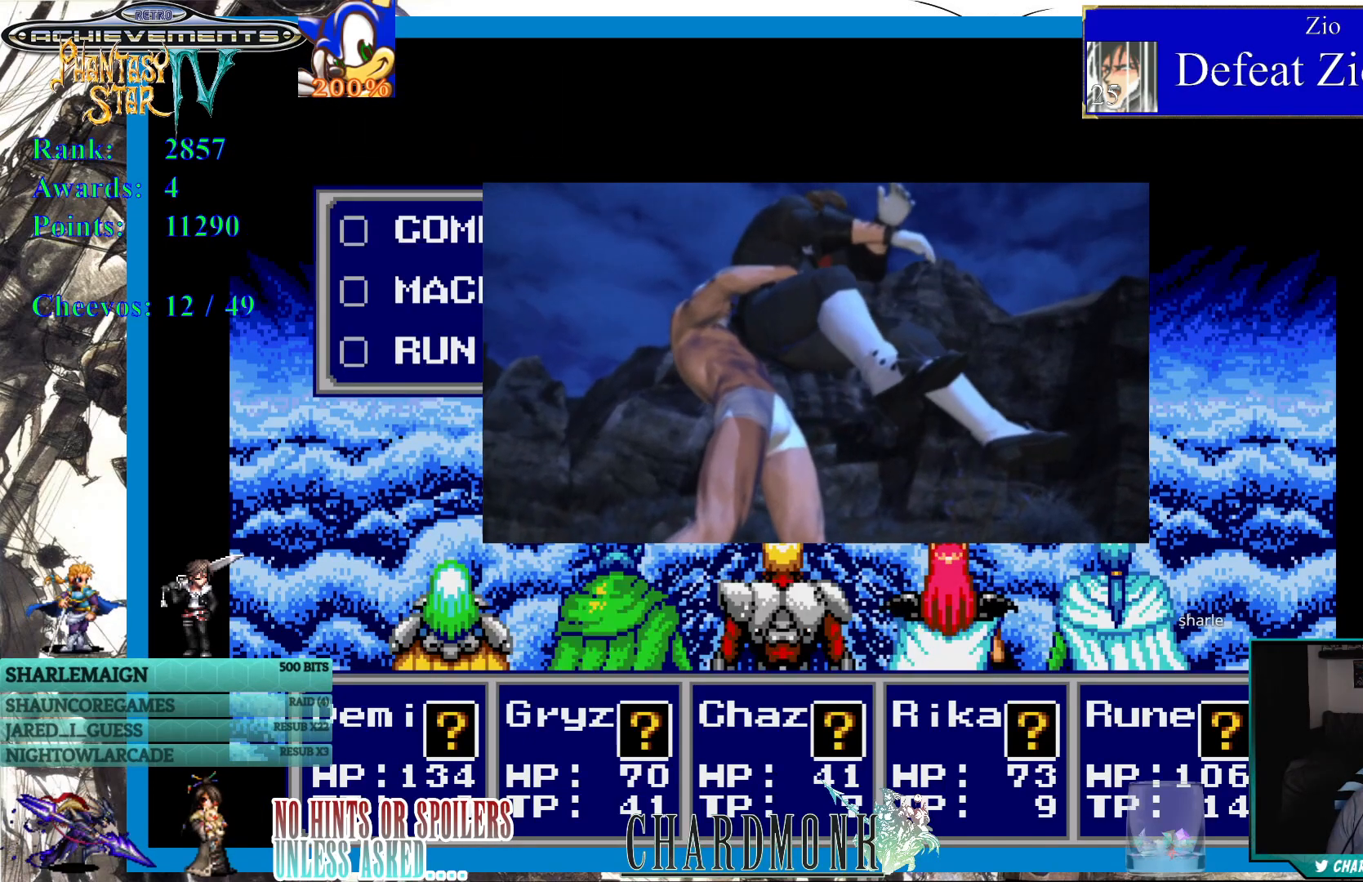
{"buttons": [], "left_stick": "center", "right_stick": "center", "events": []}
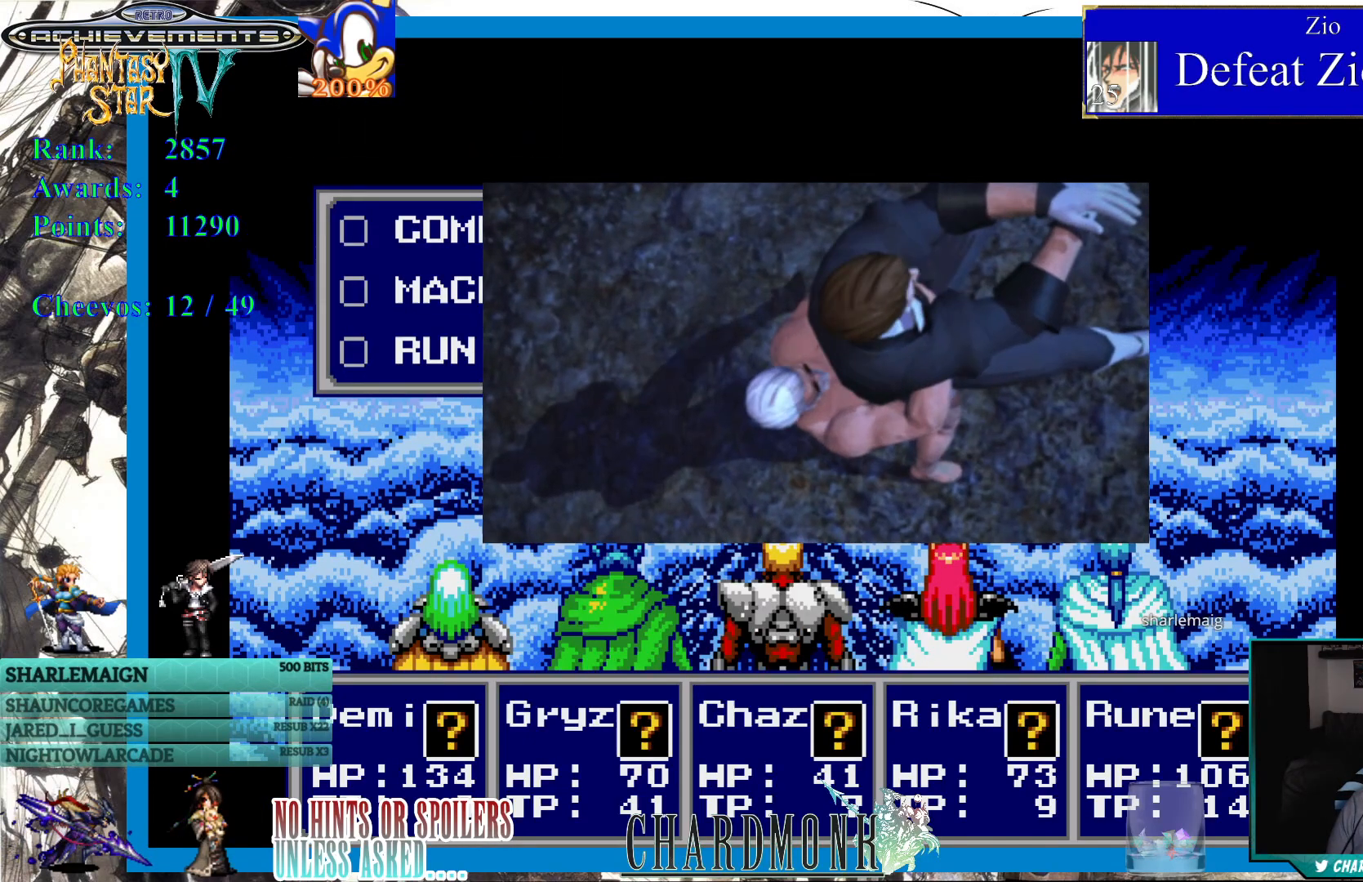
{"buttons": [], "left_stick": "center", "right_stick": "center", "events": [[200, "DPAD_DOWN", "down"], [283, "DPAD_DOWN", "up"], [383, "DPAD_DOWN", "down"], [483, "DPAD_DOWN", "up"]]}
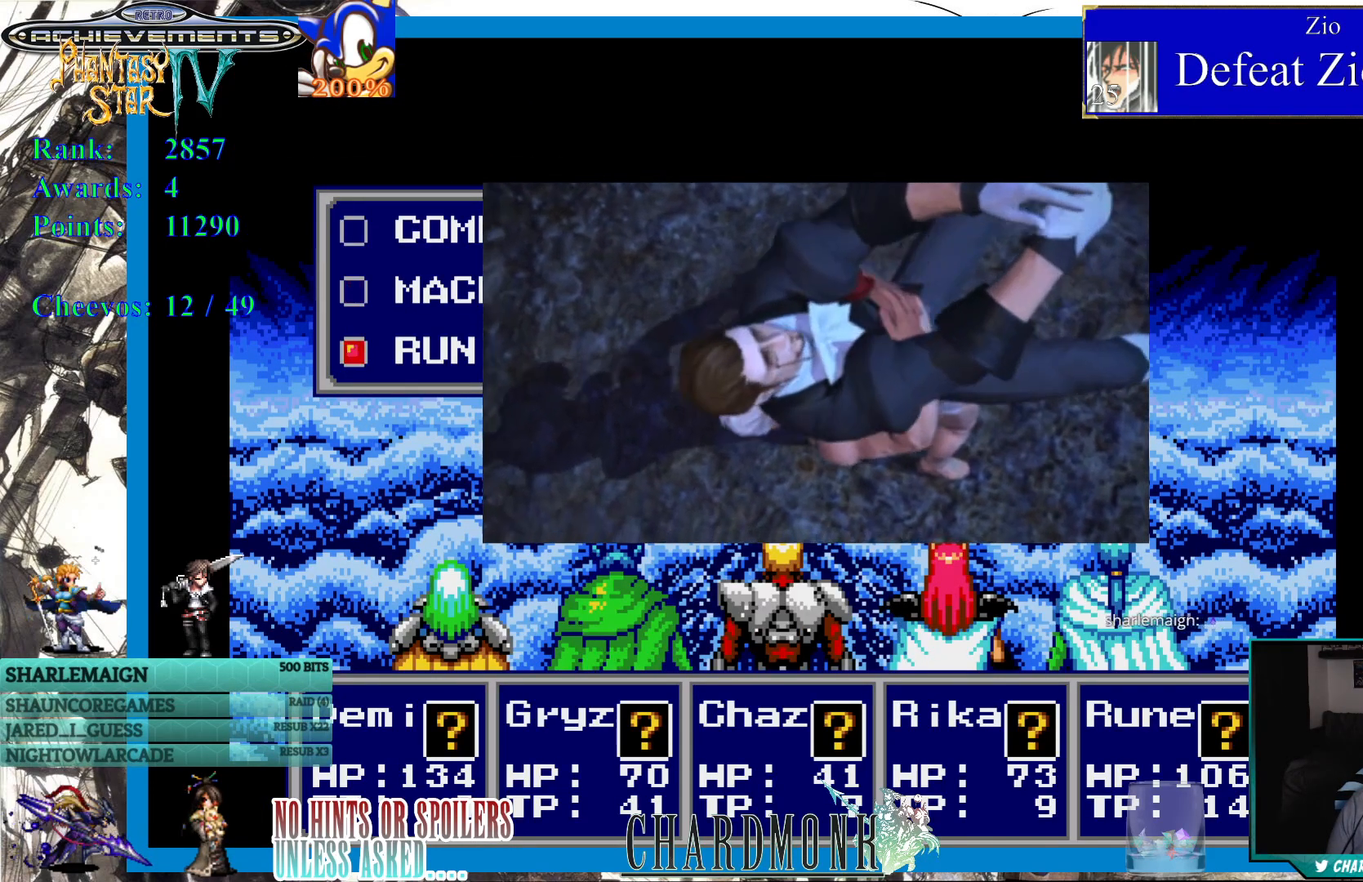
{"buttons": [], "left_stick": "center", "right_stick": "center", "events": [[50, "CIRCLE", "down"], [167, "CIRCLE", "up"]]}
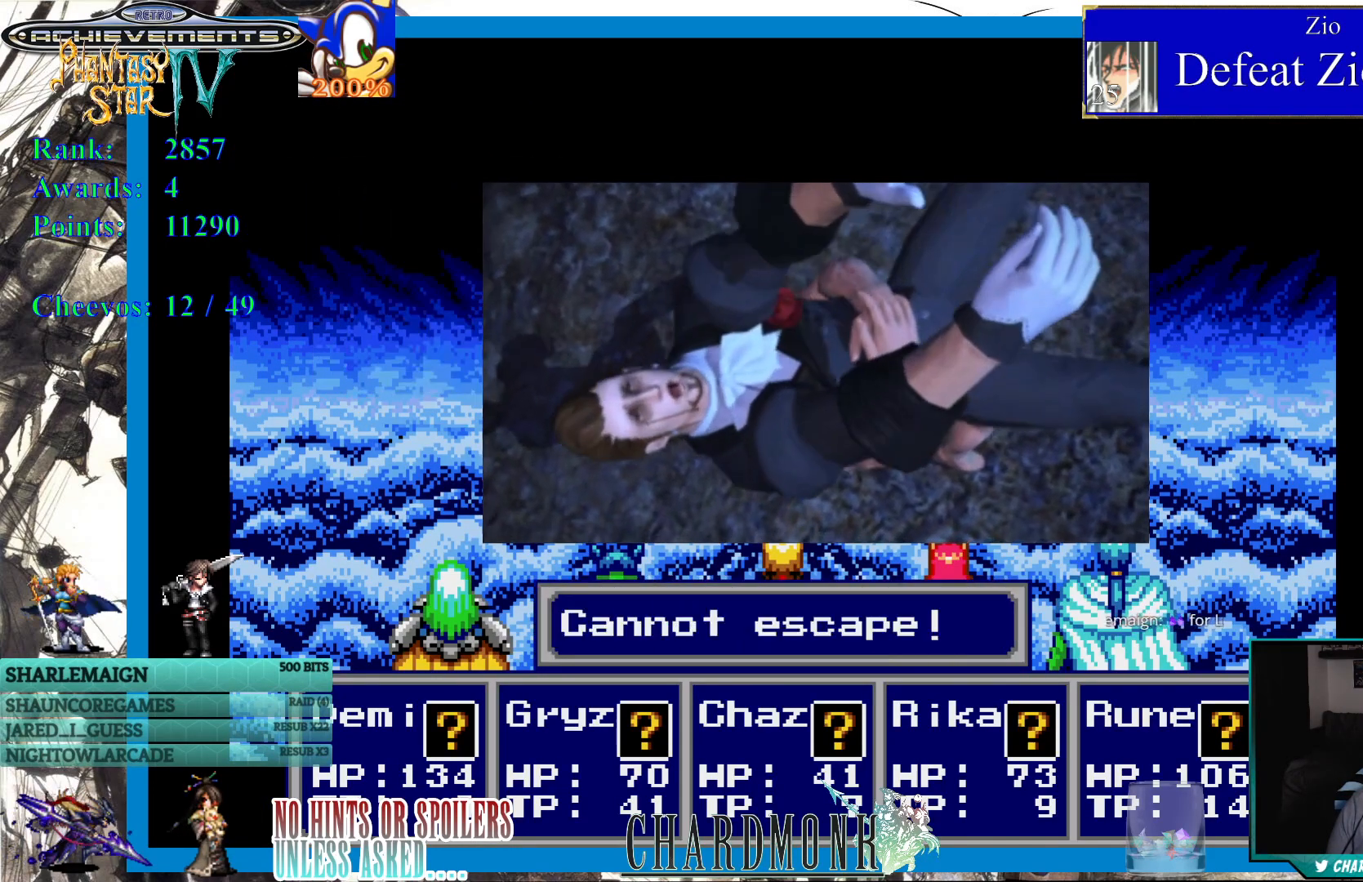
{"buttons": [], "left_stick": "center", "right_stick": "center", "events": [[283, "CIRCLE", "down"], [383, "CIRCLE", "up"]]}